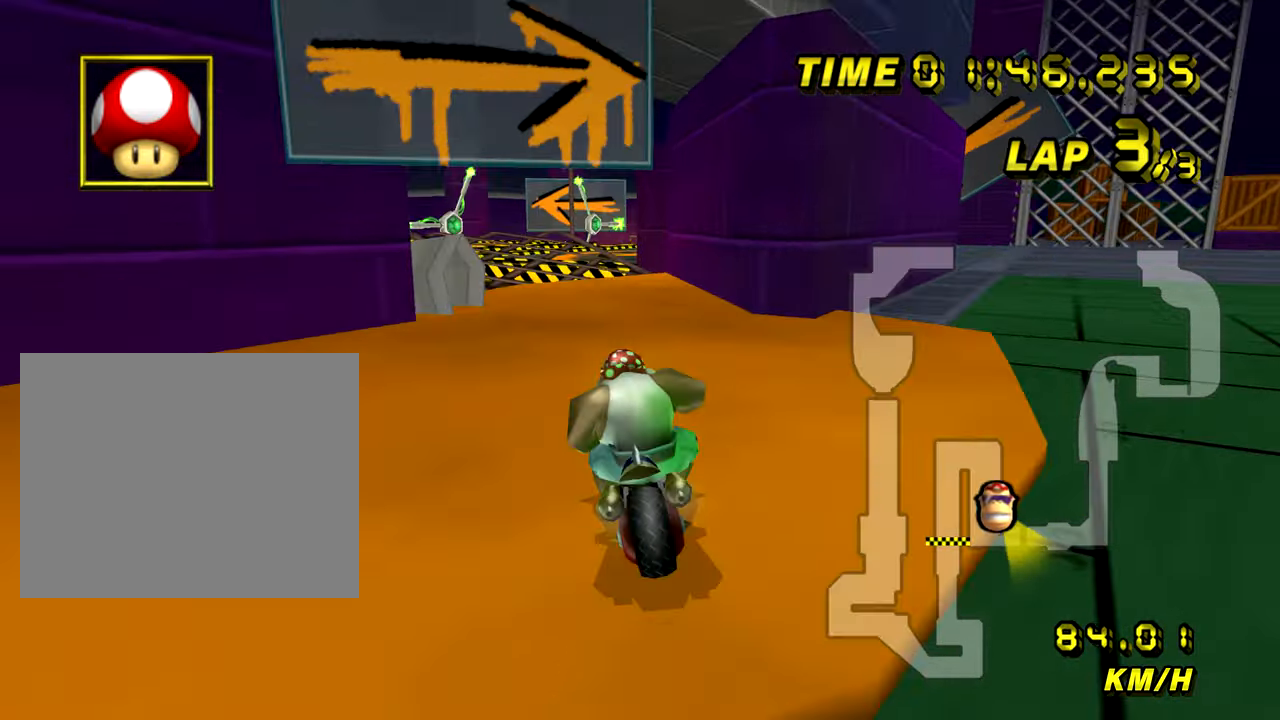
Gameplay with a controller (Nintendo layout); each line is a JSON object with the inputs held at the frame after it. "events" lists button and stick changes between this image and that frame as [ms after this image, input, new state], when the widget could be followed in between. Not read: B L3 R3 X Y Z.
{"buttons": ["A", "R1"], "left_stick": "center", "events": [[133, "L1", "up"], [434, "left_stick", "center"]]}
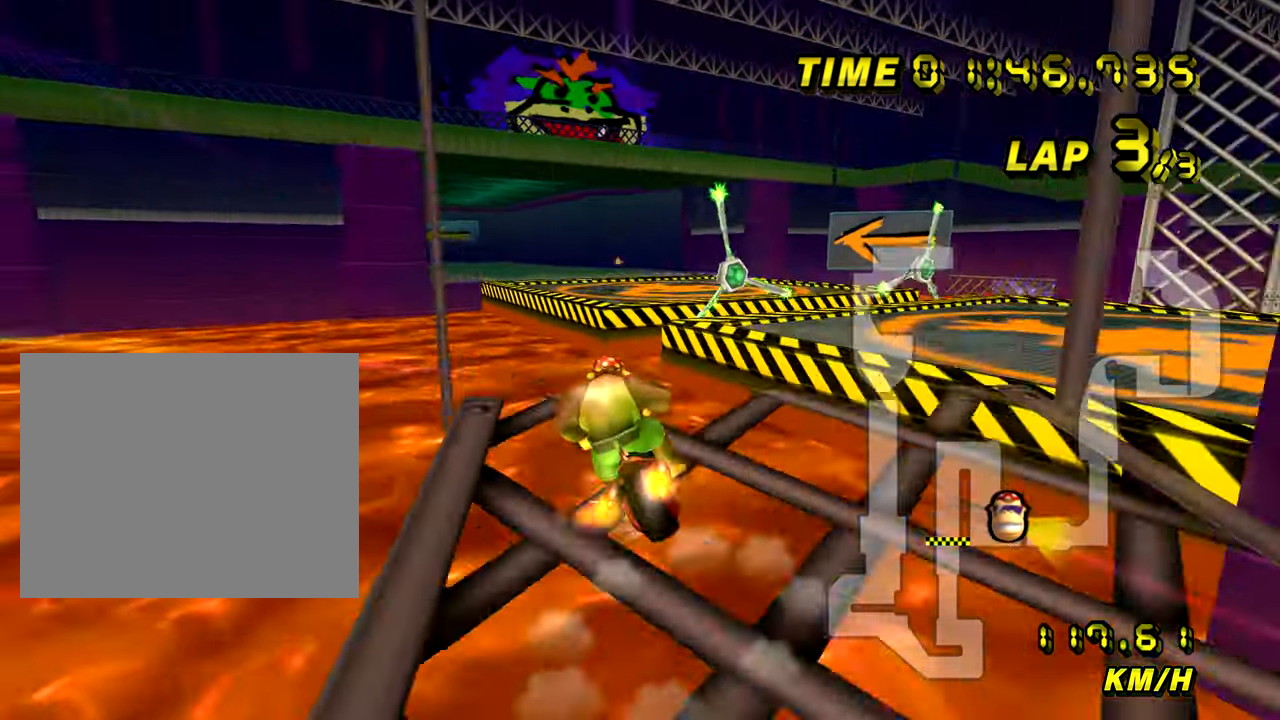
{"buttons": ["A", "R1"], "left_stick": "right", "events": [[50, "left_stick", "right"]]}
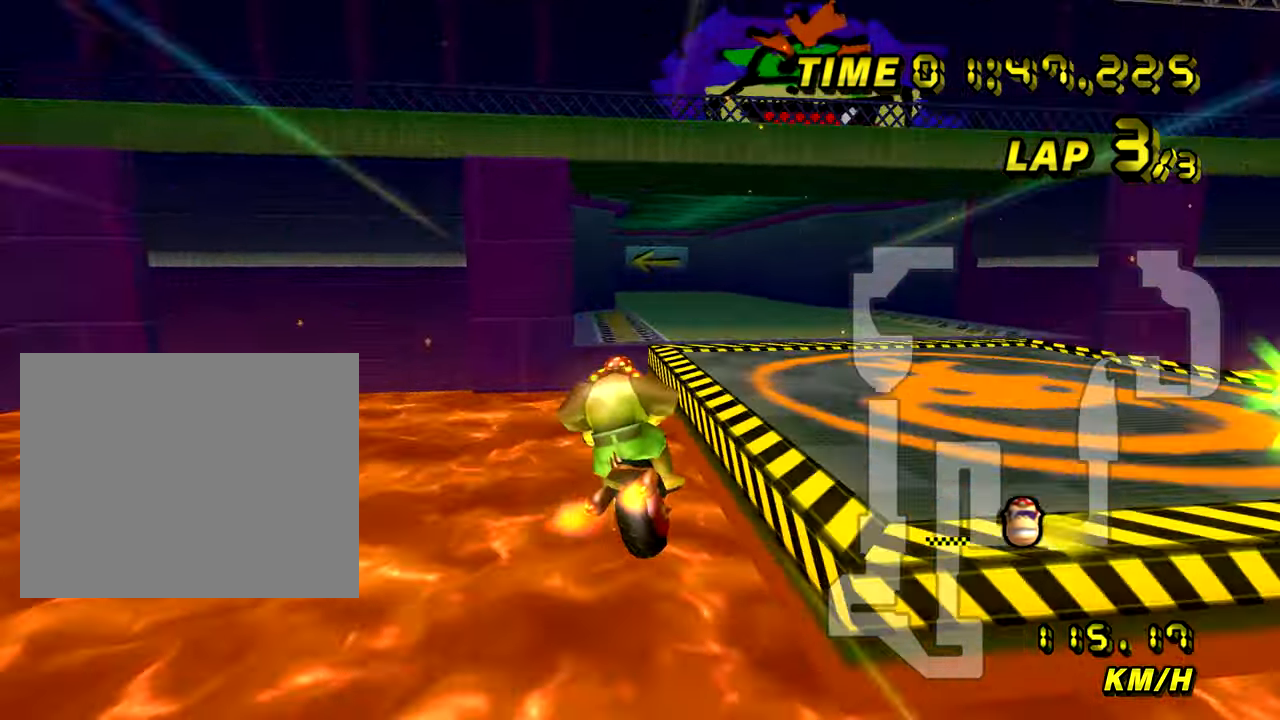
{"buttons": ["A", "R1", "DPAD_UP"], "left_stick": "center"}
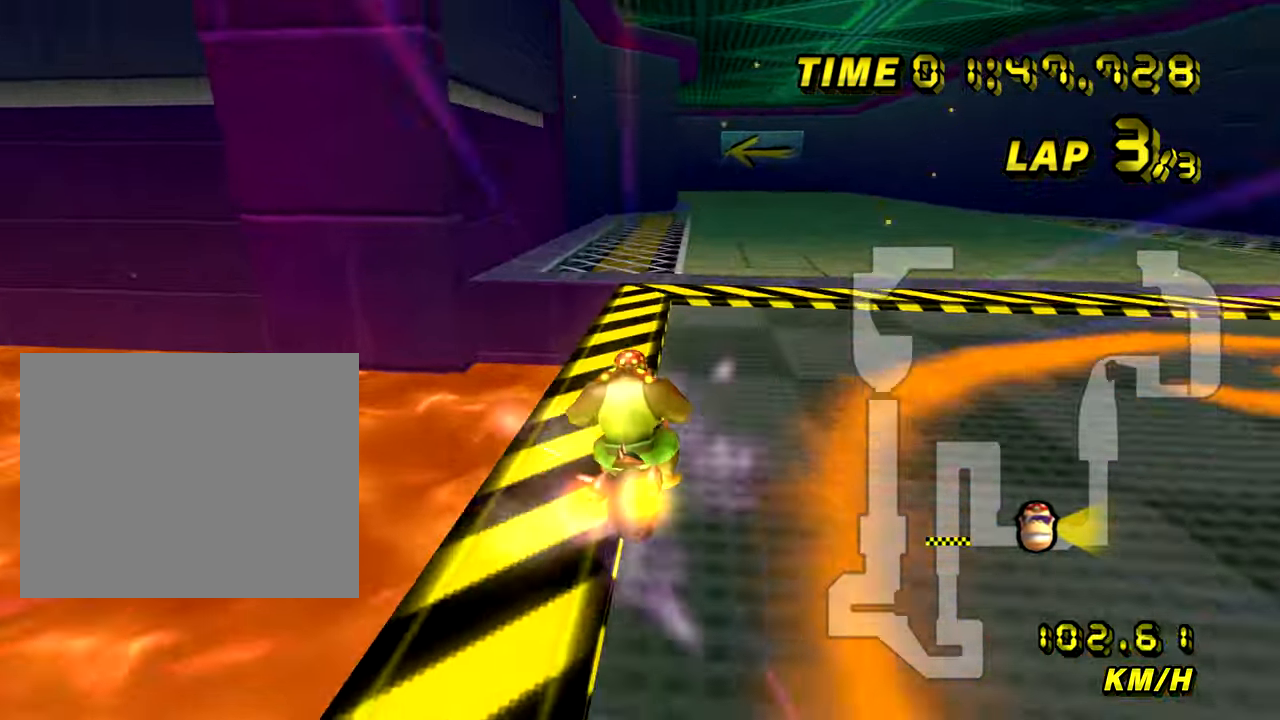
{"buttons": ["A", "R1"], "left_stick": "up"}
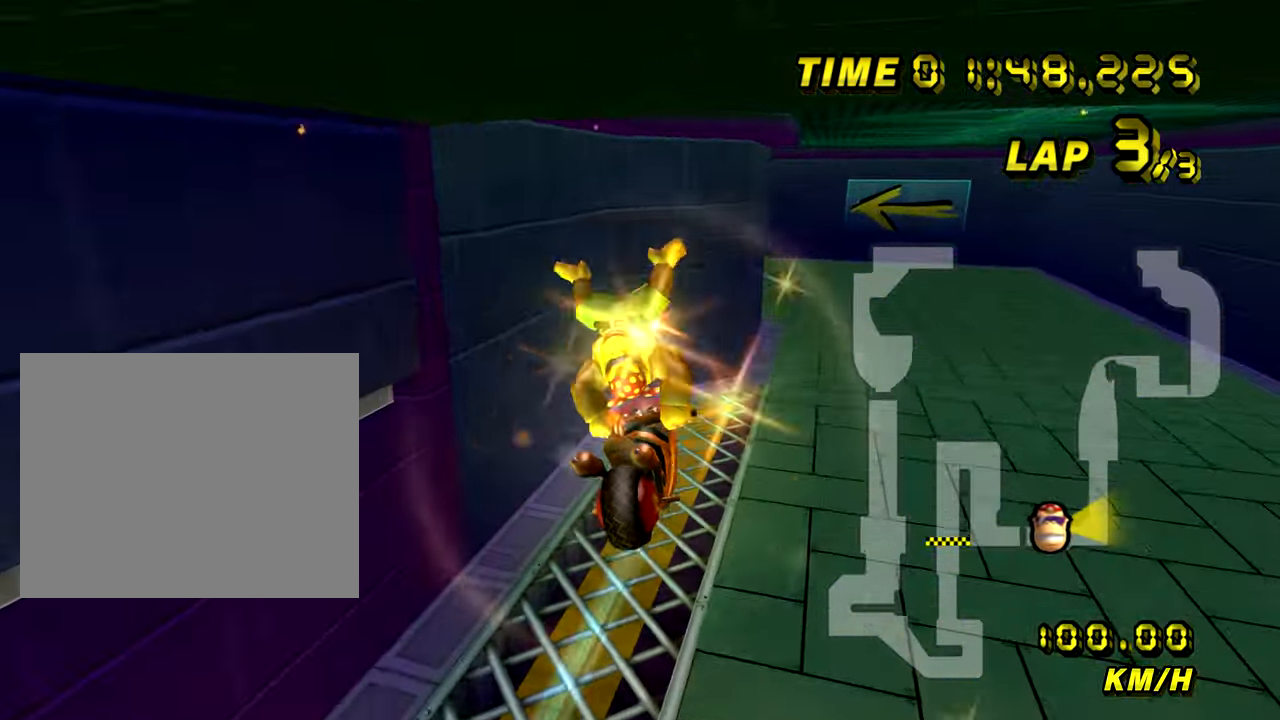
{"buttons": ["A", "R1"], "left_stick": "up", "events": []}
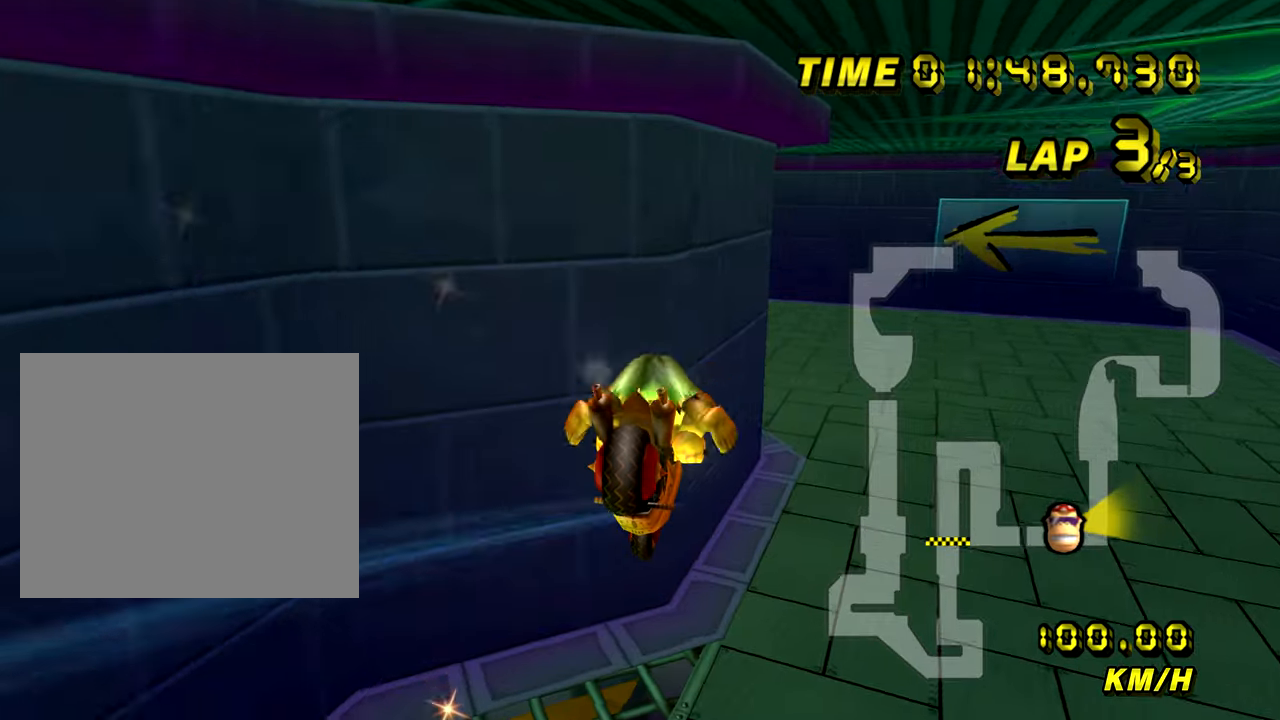
{"buttons": ["A", "R1"], "left_stick": "up-left", "events": [[334, "left_stick", "left"], [501, "left_stick", "up-left"]]}
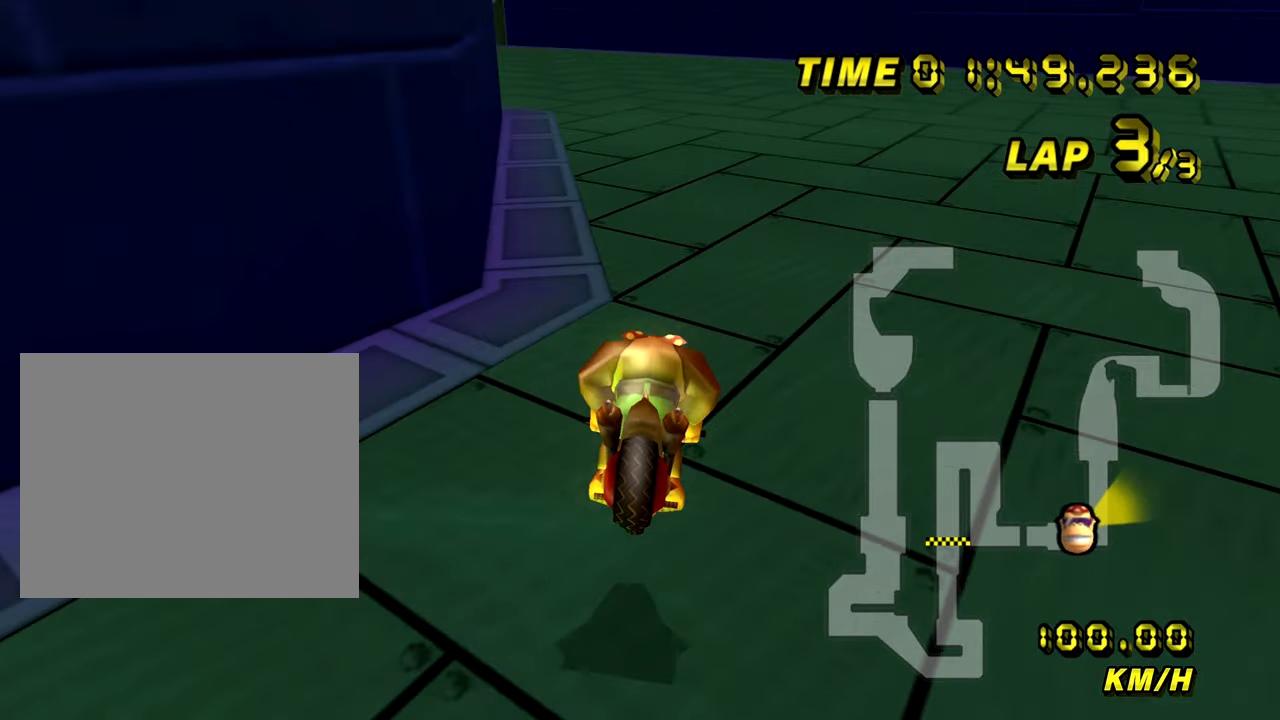
{"buttons": ["A", "R1"], "left_stick": "left", "events": [[284, "left_stick", "up-right"], [367, "left_stick", "left"]]}
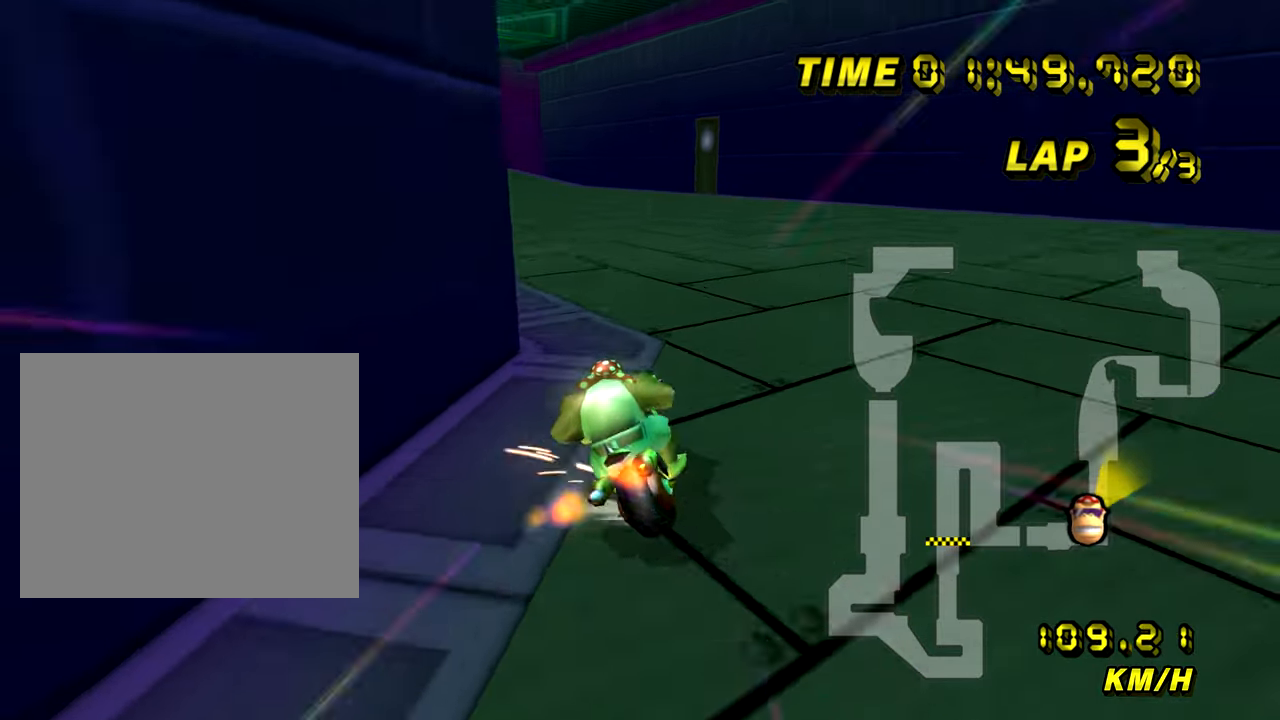
{"buttons": ["A"], "left_stick": "right", "events": [[267, "R1", "up"], [267, "left_stick", "center"], [333, "left_stick", "right"]]}
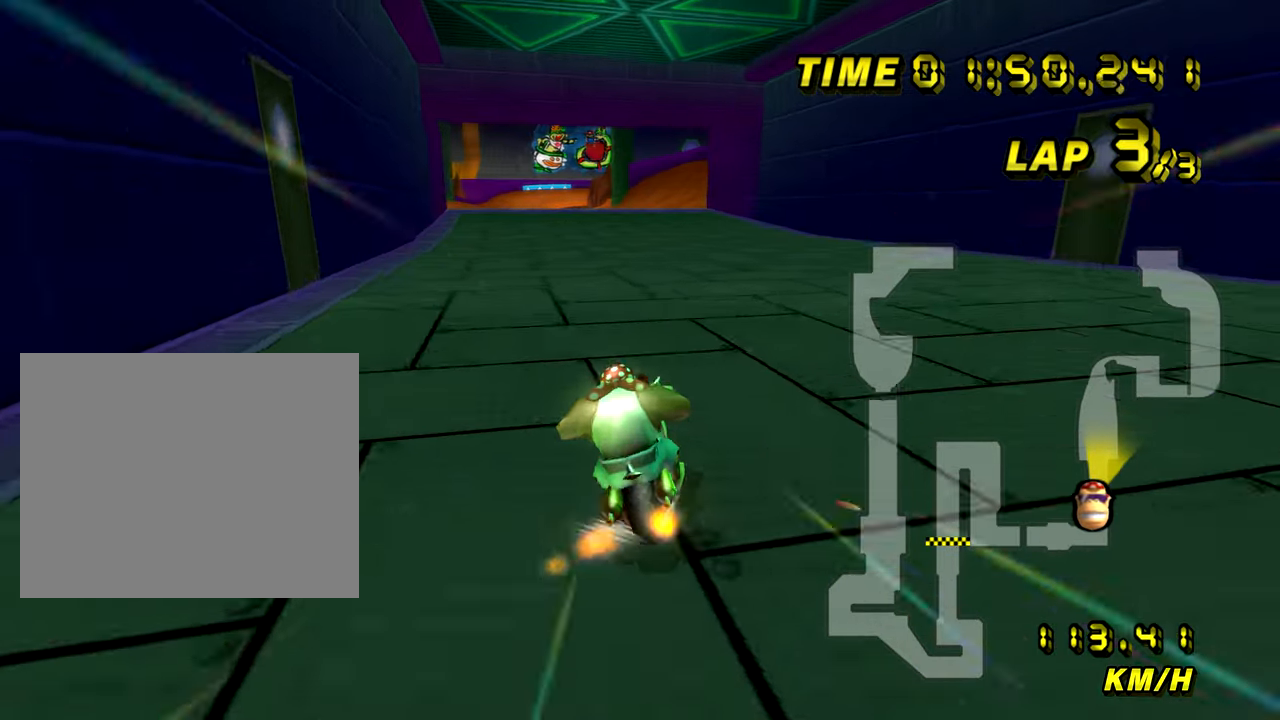
{"buttons": ["A"], "left_stick": "center", "events": [[67, "left_stick", "left"], [217, "left_stick", "center"]]}
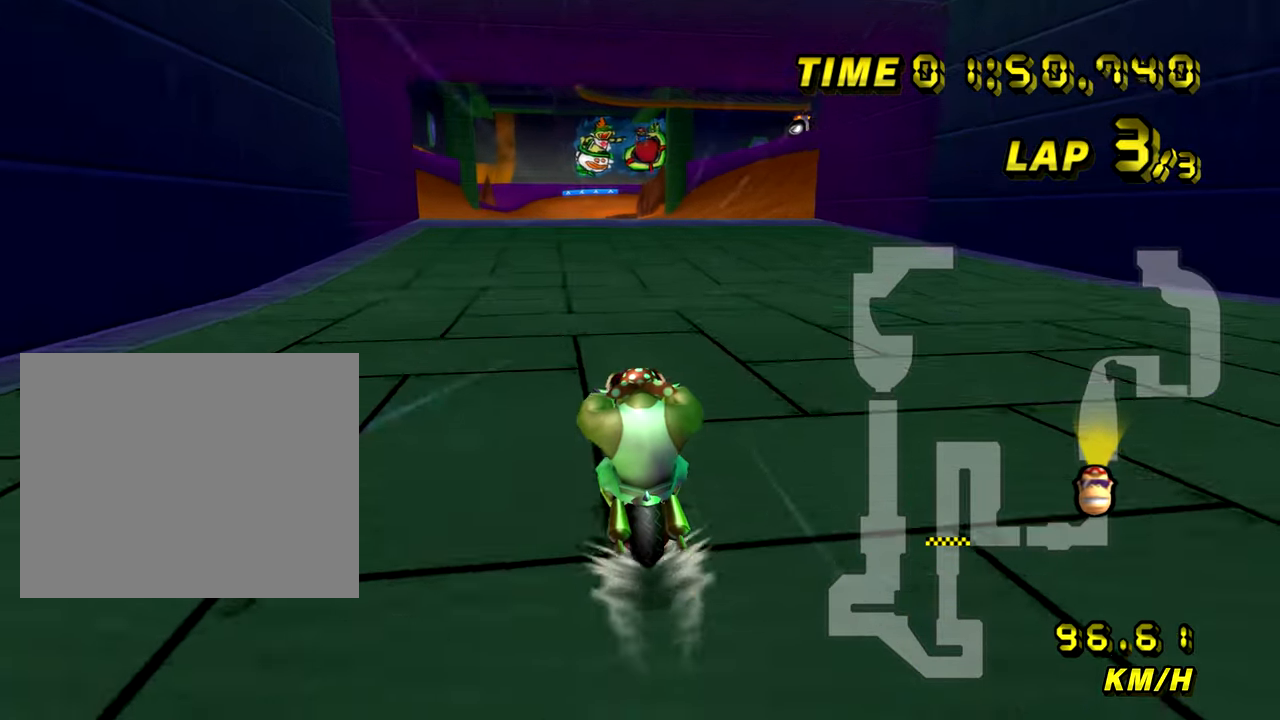
{"buttons": ["A"], "left_stick": "center", "events": []}
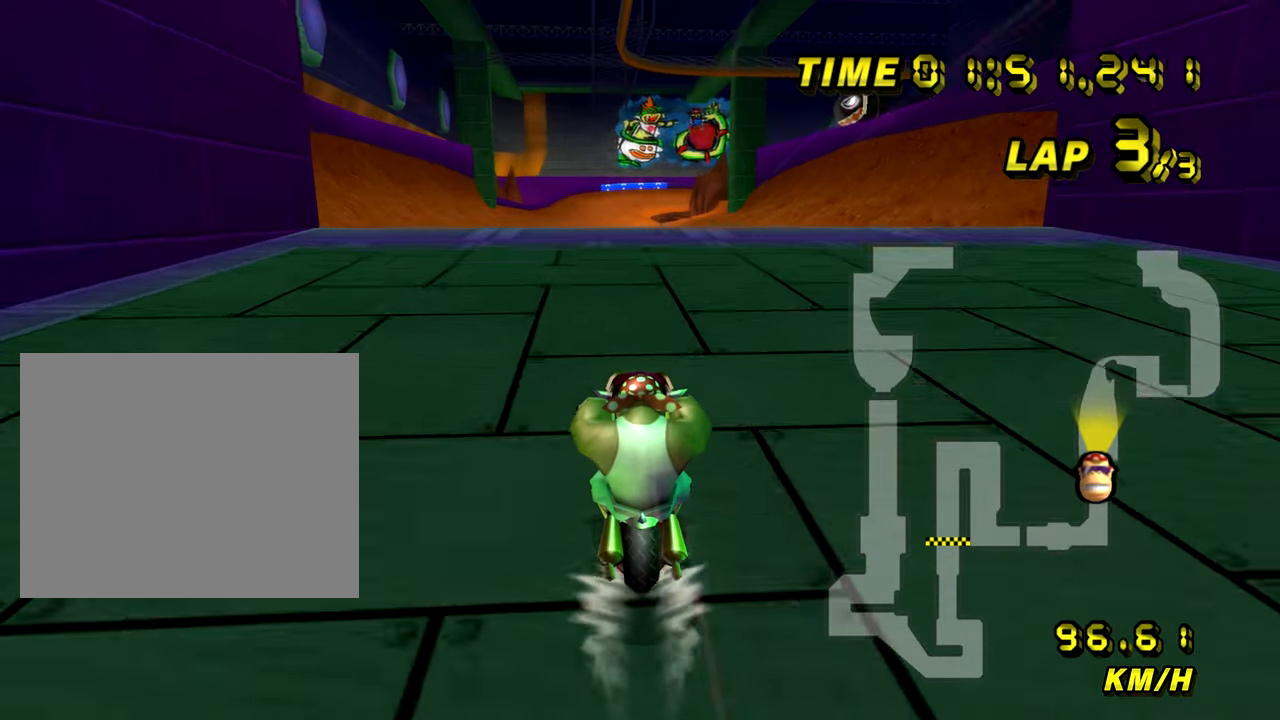
{"buttons": ["A"], "left_stick": "center", "events": []}
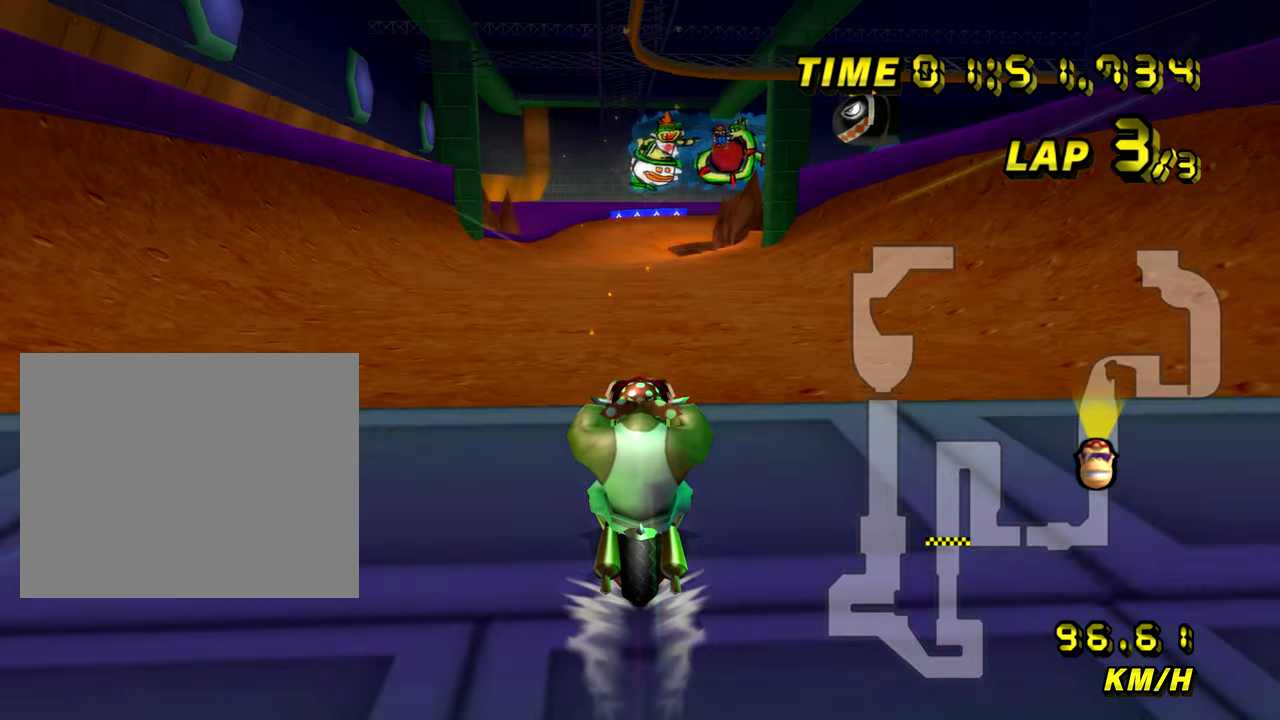
{"buttons": ["A"], "left_stick": "down", "events": [[417, "left_stick", "down"]]}
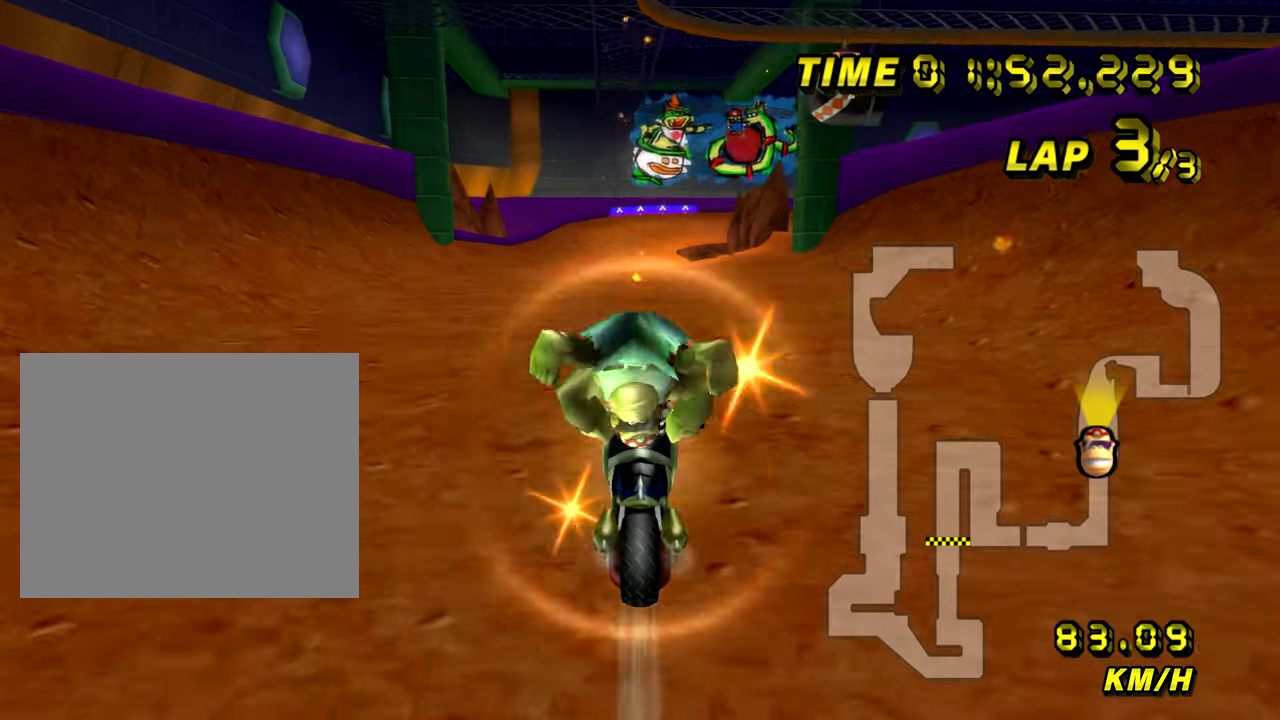
{"buttons": ["A"], "left_stick": "center", "events": [[367, "left_stick", "center"]]}
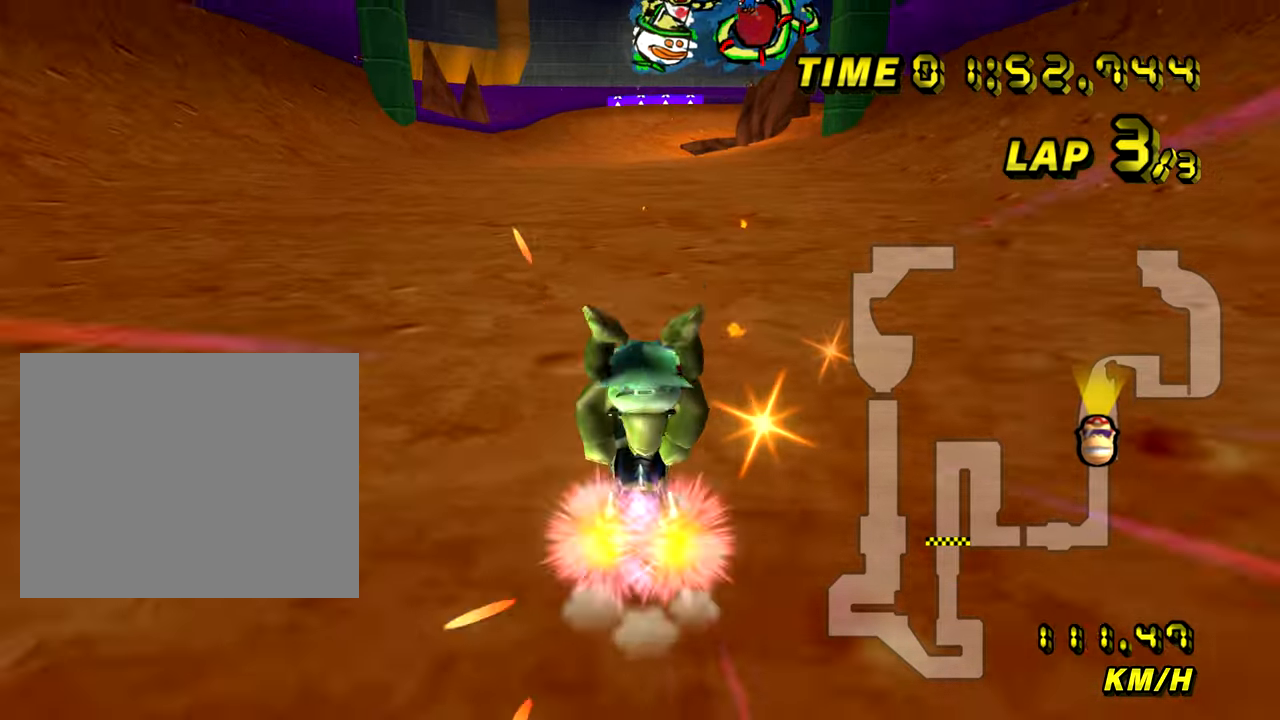
{"buttons": ["A"], "left_stick": "center", "events": []}
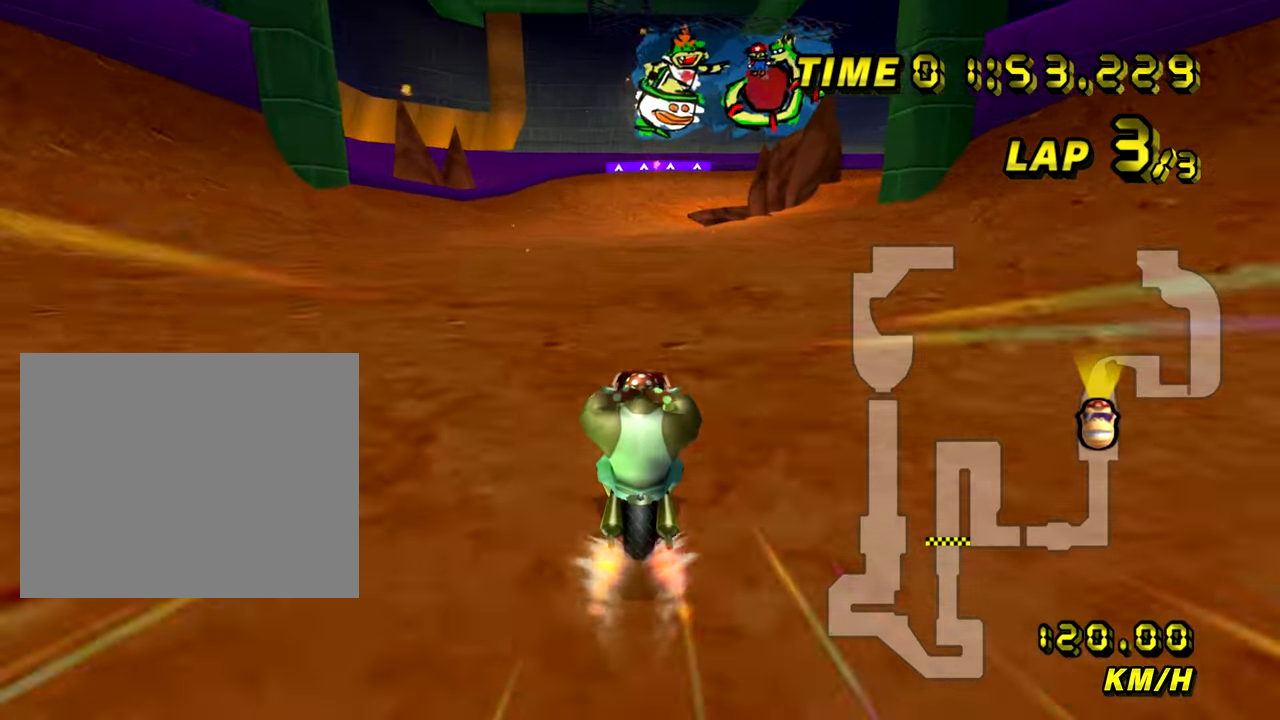
{"buttons": ["A"], "left_stick": "center", "events": [[50, "left_stick", "right"], [267, "left_stick", "center"]]}
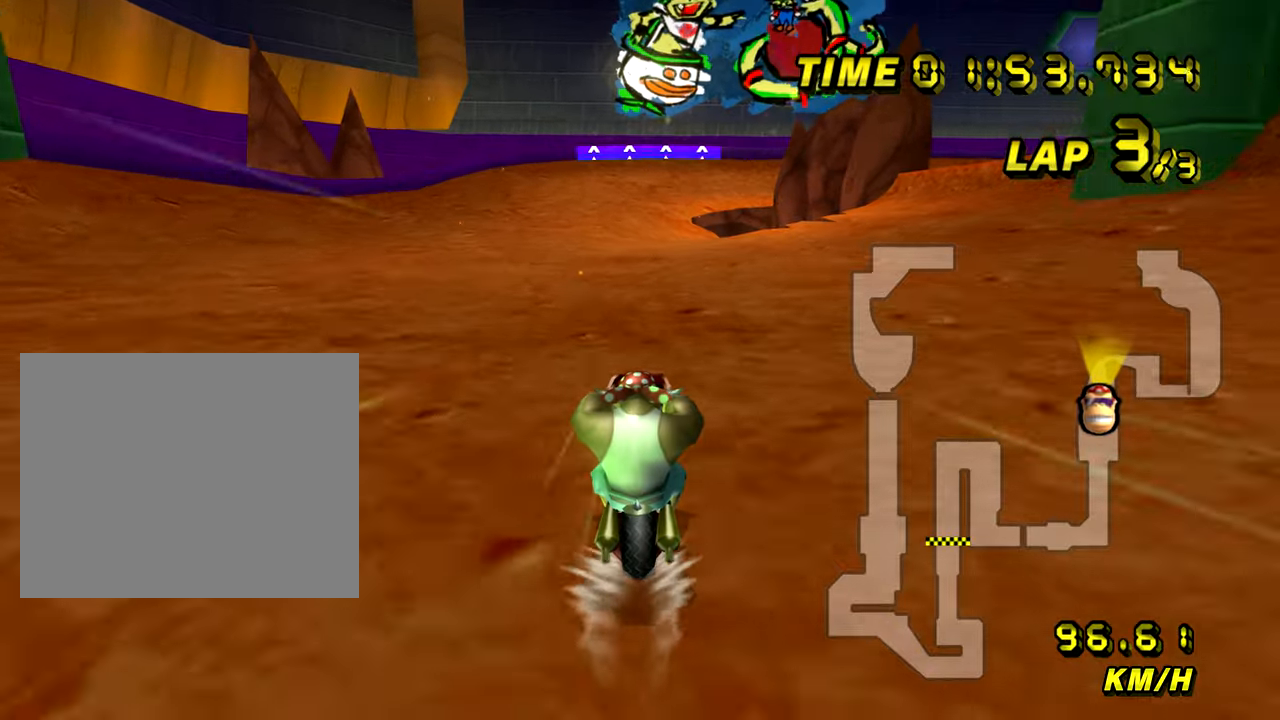
{"buttons": ["A"], "left_stick": "center", "events": []}
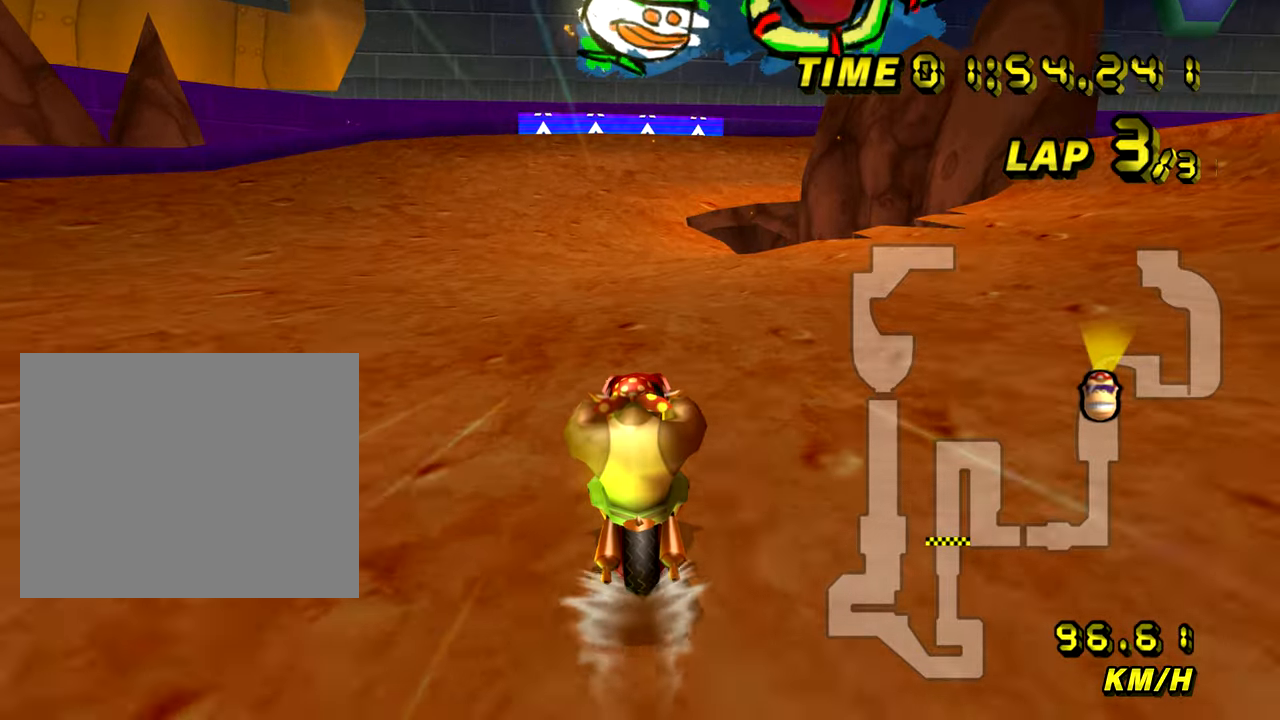
{"buttons": ["A", "DPAD_UP"], "left_stick": "center"}
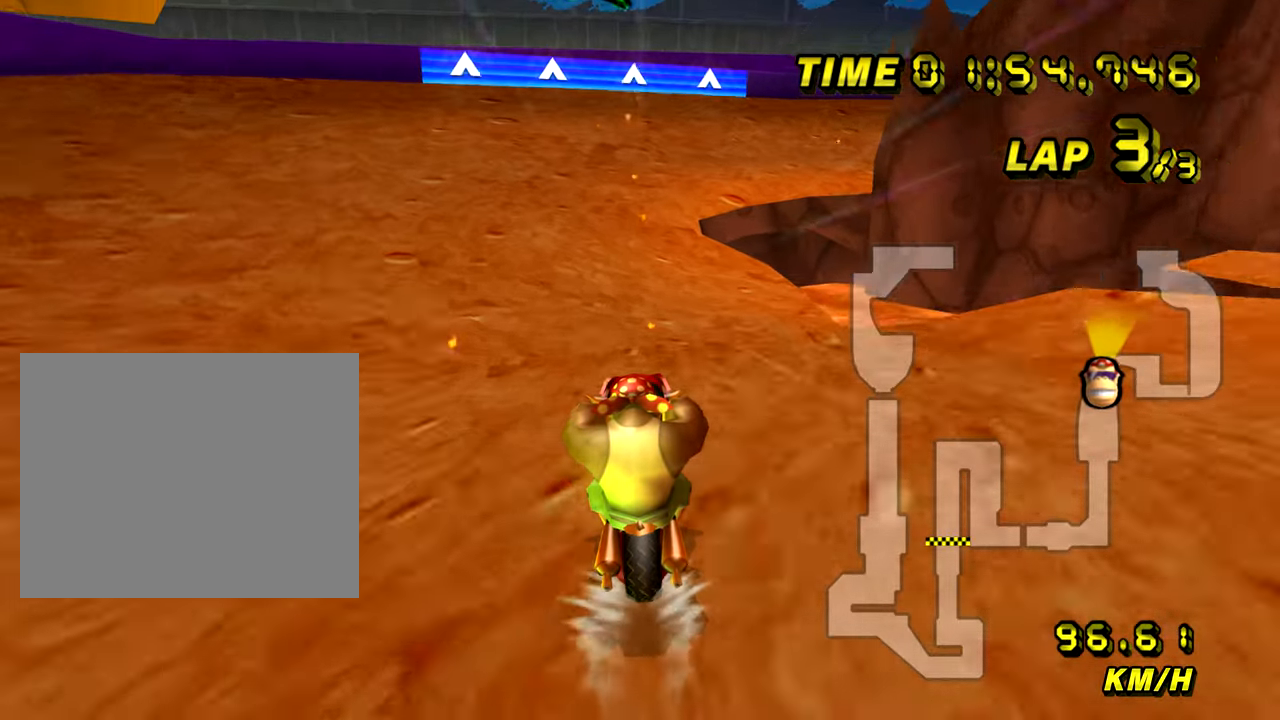
{"buttons": ["A"], "left_stick": "center"}
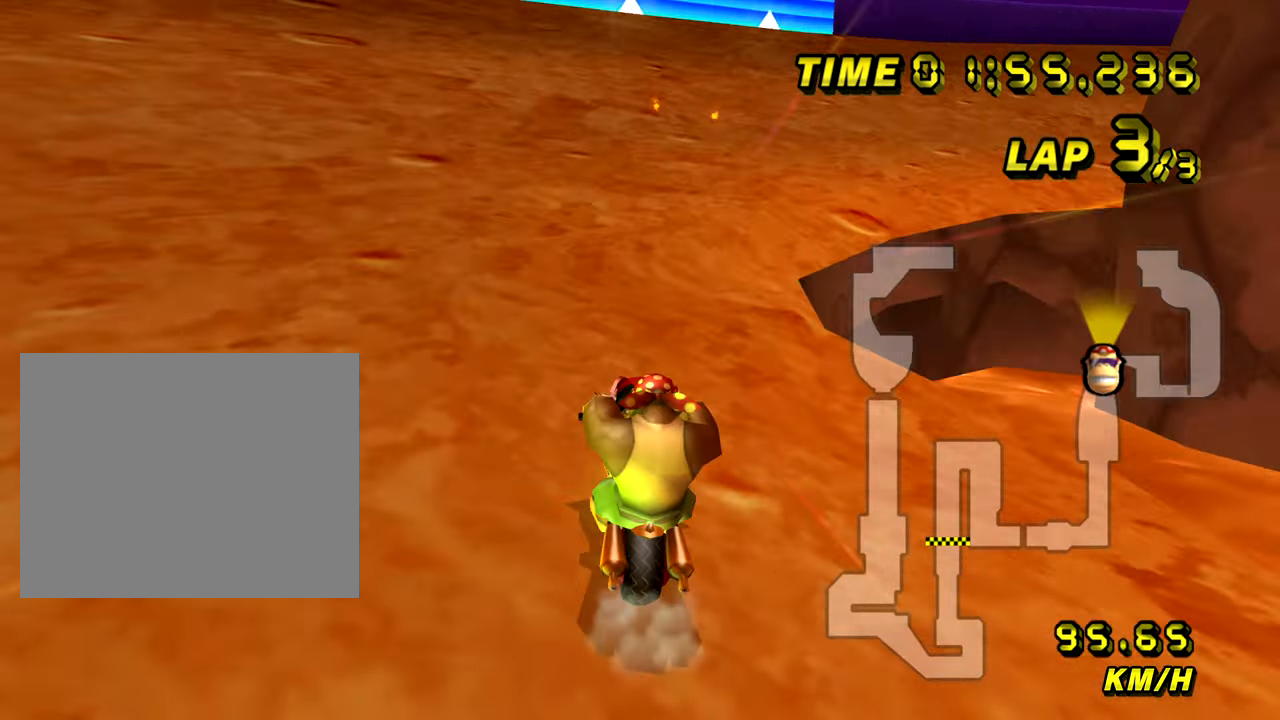
{"buttons": ["A", "R1"], "left_stick": "right", "events": [[117, "left_stick", "right"], [134, "R1", "down"]]}
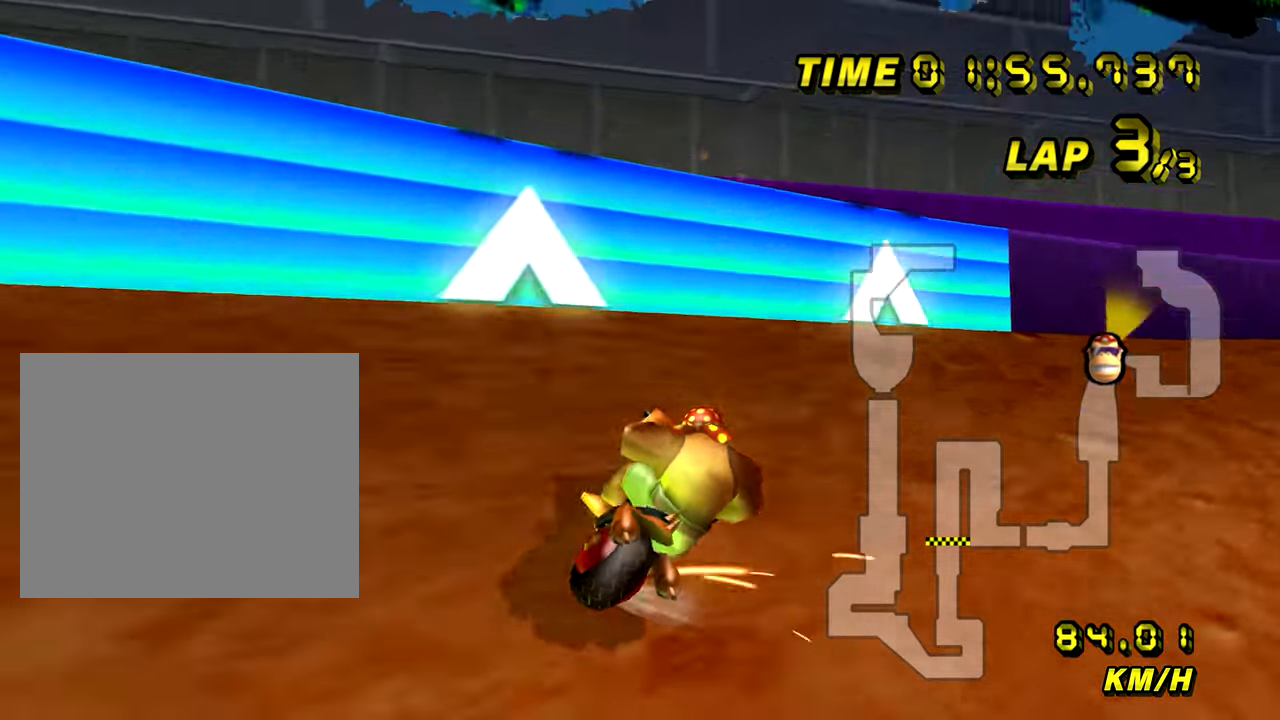
{"buttons": ["A"], "left_stick": "center"}
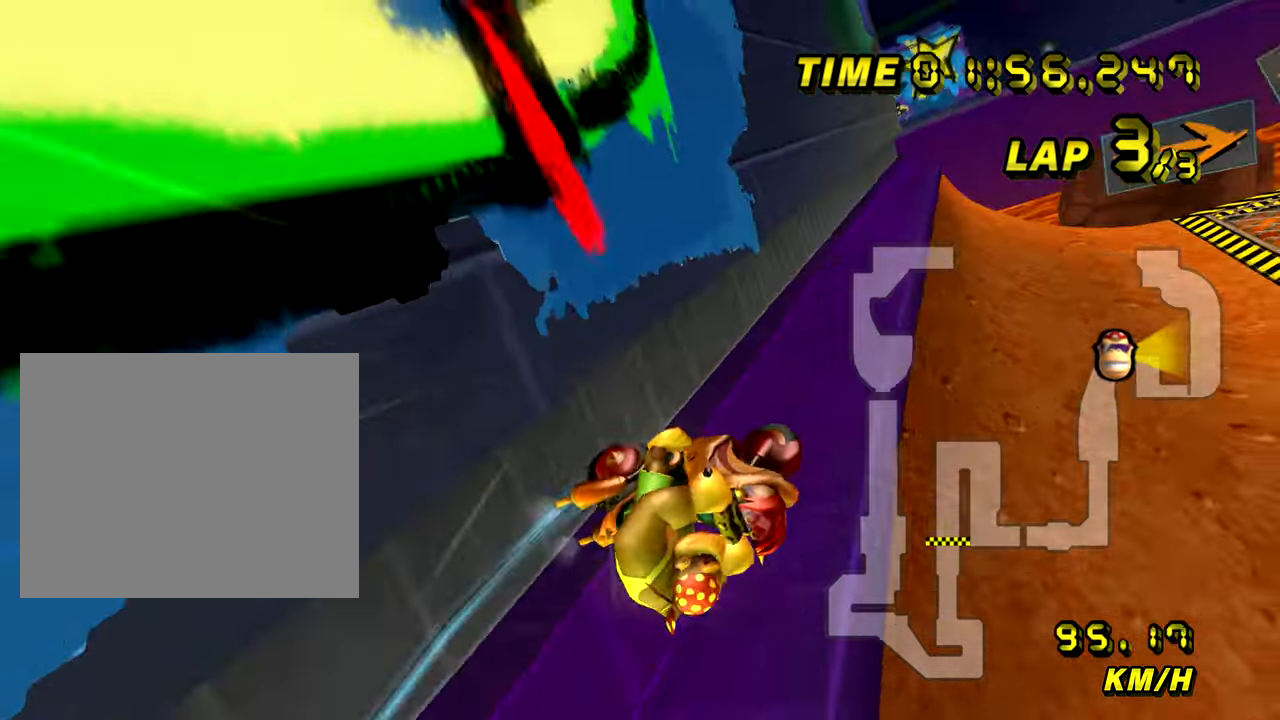
{"buttons": ["A"], "left_stick": "center", "events": [[484, "DPAD_DOWN", "down"], [501, "DPAD_DOWN", "up"]]}
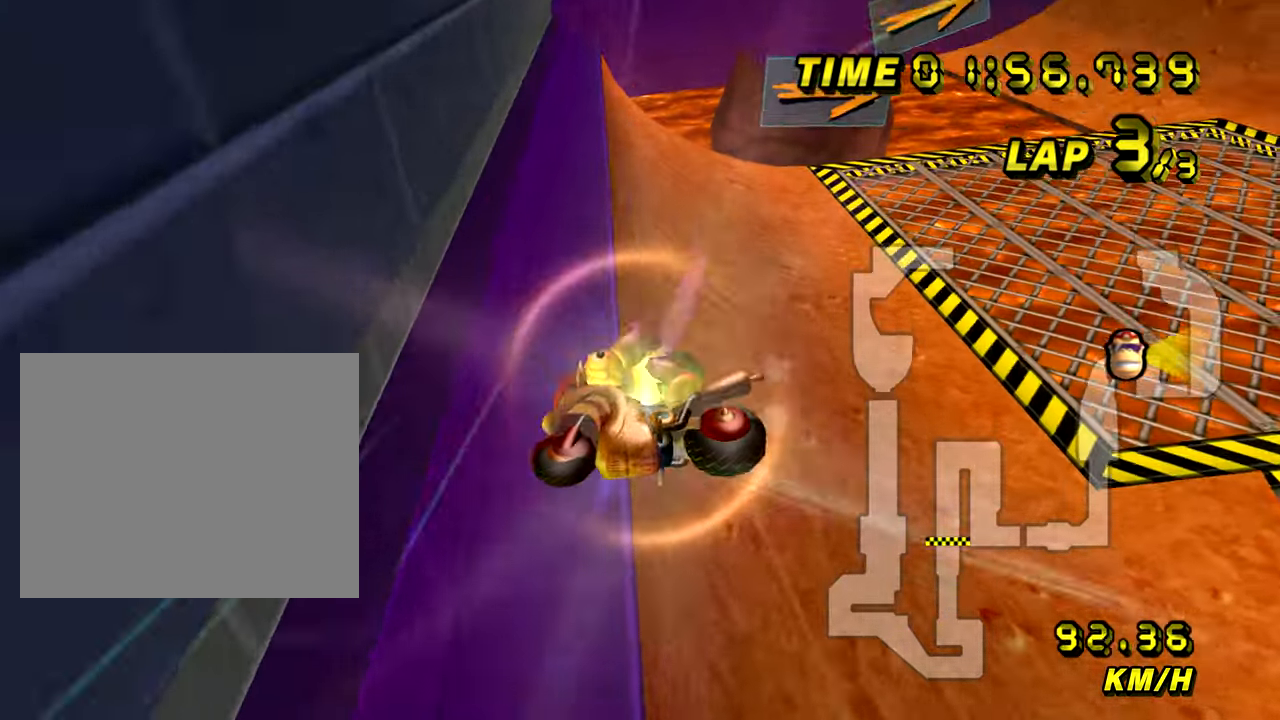
{"buttons": ["A"], "left_stick": "left", "events": [[100, "DPAD_DOWN", "down"], [133, "DPAD_DOWN", "up"], [367, "left_stick", "left"]]}
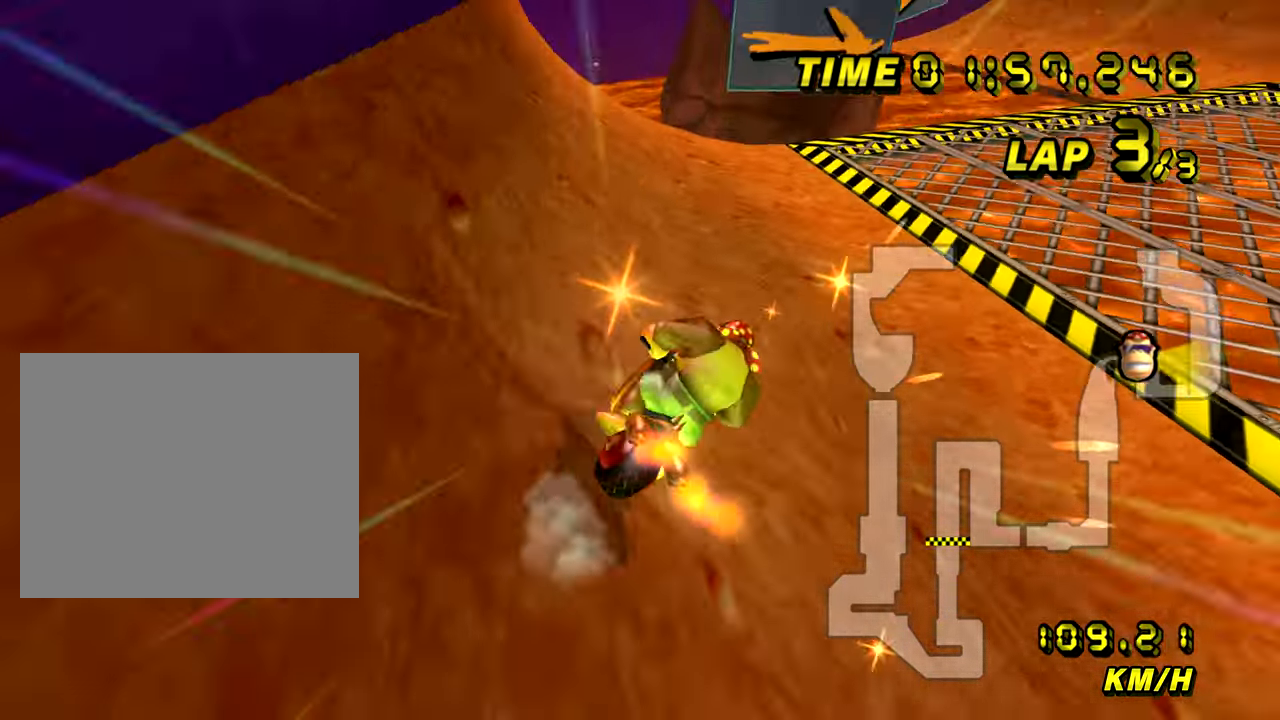
{"buttons": ["A"], "left_stick": "left", "events": []}
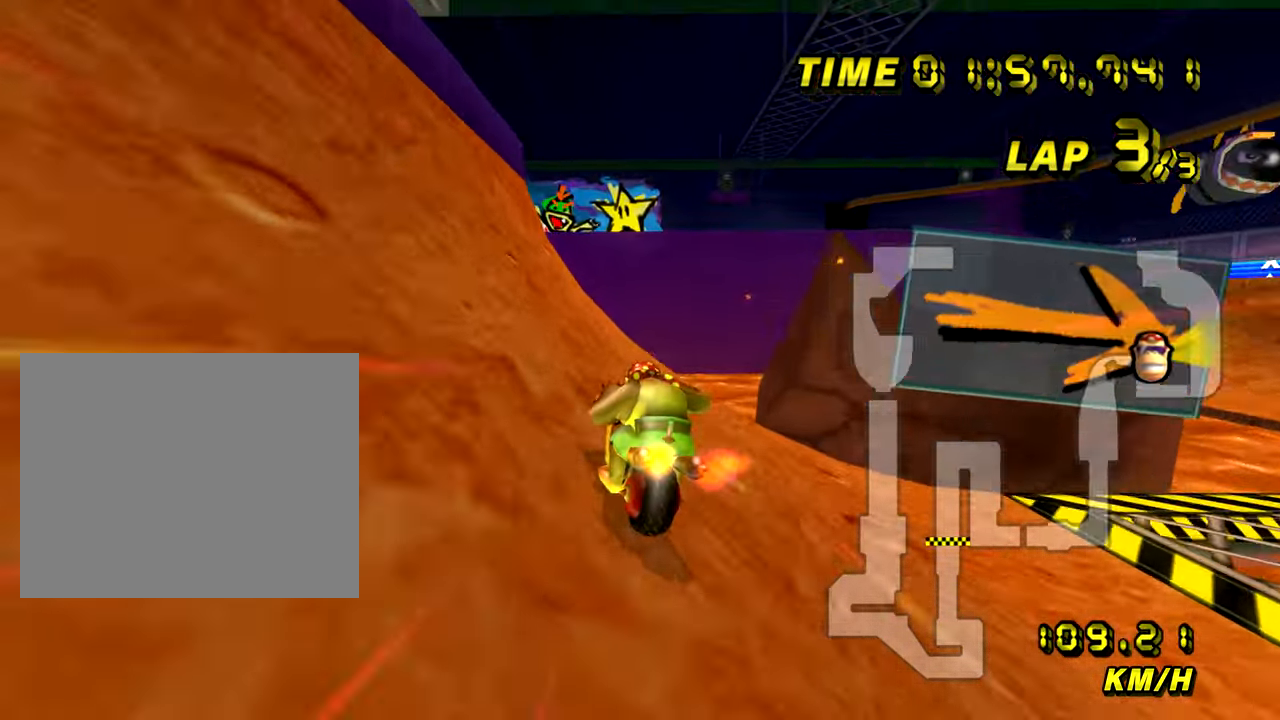
{"buttons": ["A"], "left_stick": "up", "events": [[16, "left_stick", "center"], [183, "left_stick", "left"], [450, "left_stick", "up"]]}
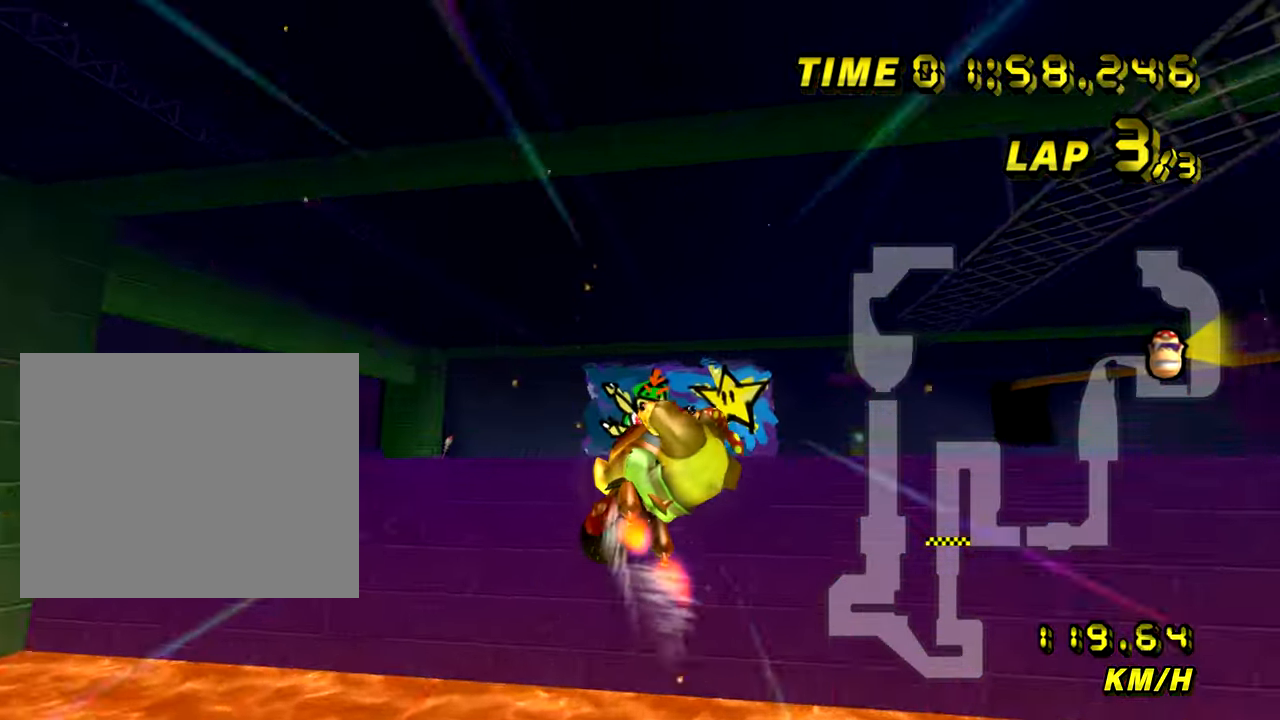
{"buttons": ["A"], "left_stick": "up", "events": [[434, "DPAD_DOWN", "down"], [451, "DPAD_DOWN", "up"]]}
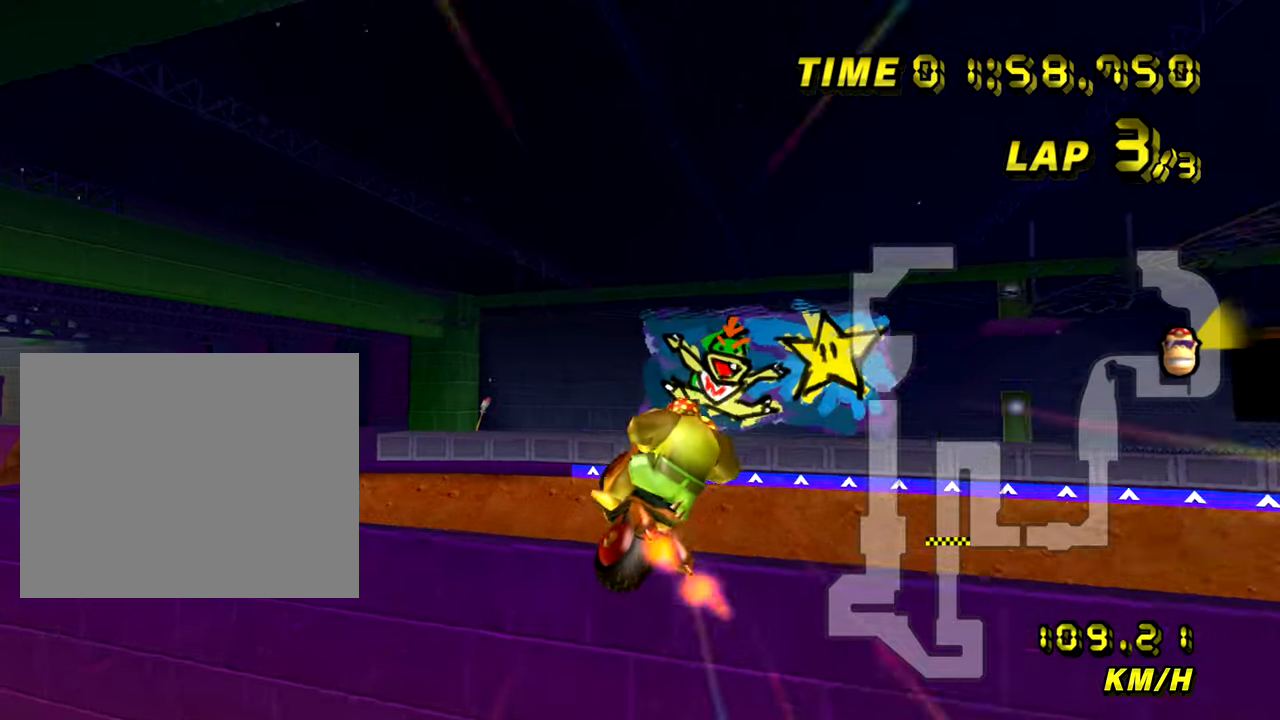
{"buttons": ["A", "R1"], "left_stick": "left", "events": [[300, "R1", "down"], [400, "left_stick", "left"]]}
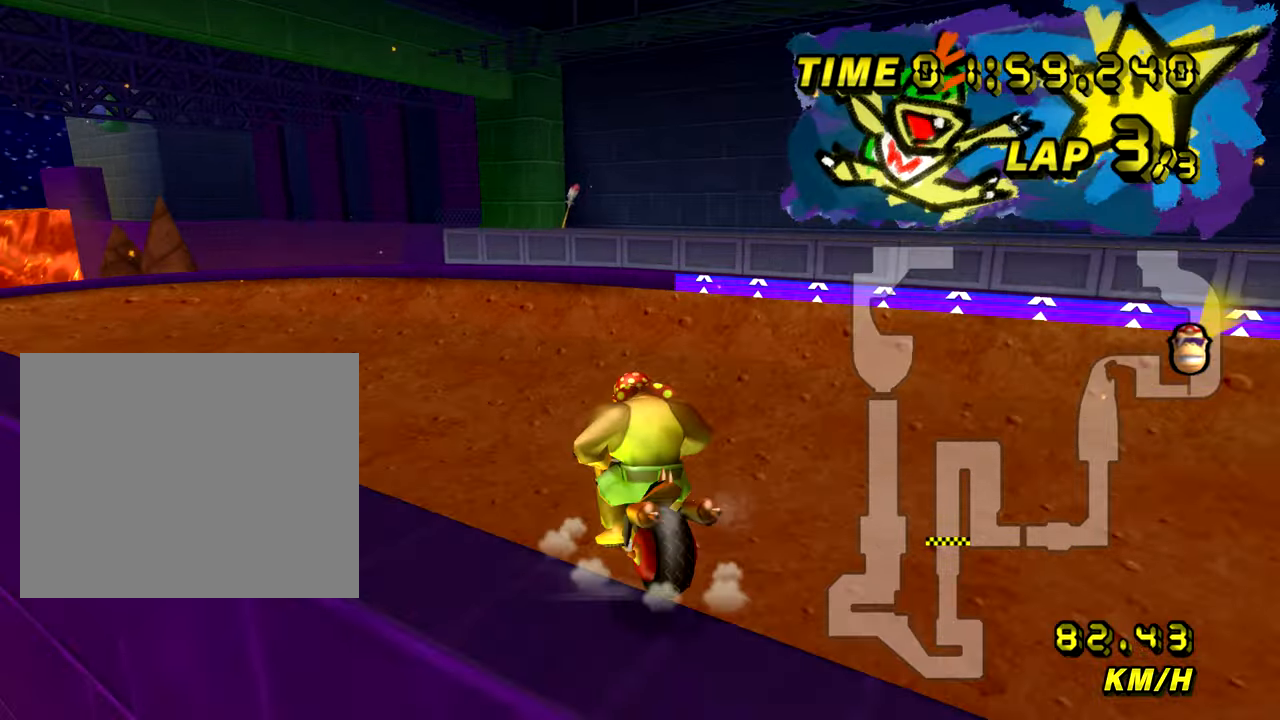
{"buttons": ["A", "R1"], "left_stick": "up-left", "events": [[417, "left_stick", "up-left"]]}
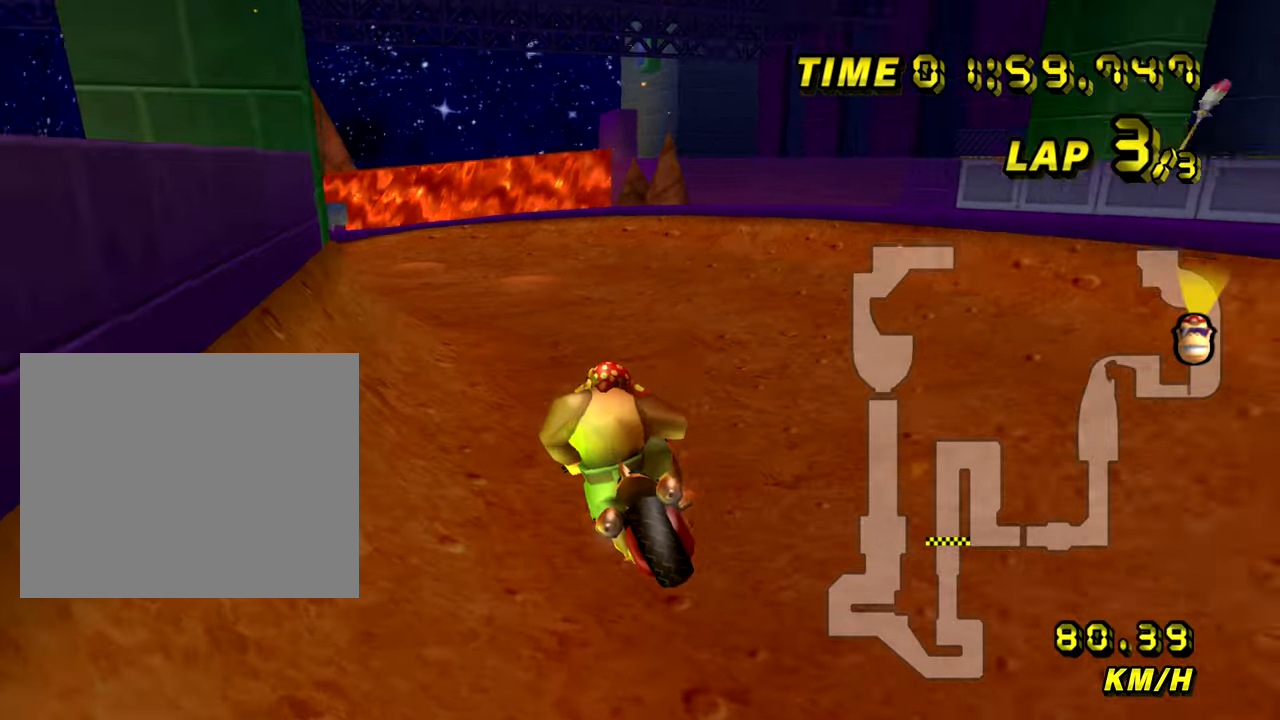
{"buttons": ["A", "R1"], "left_stick": "up-left", "events": [[50, "left_stick", "down"], [350, "left_stick", "left"], [417, "left_stick", "up-left"]]}
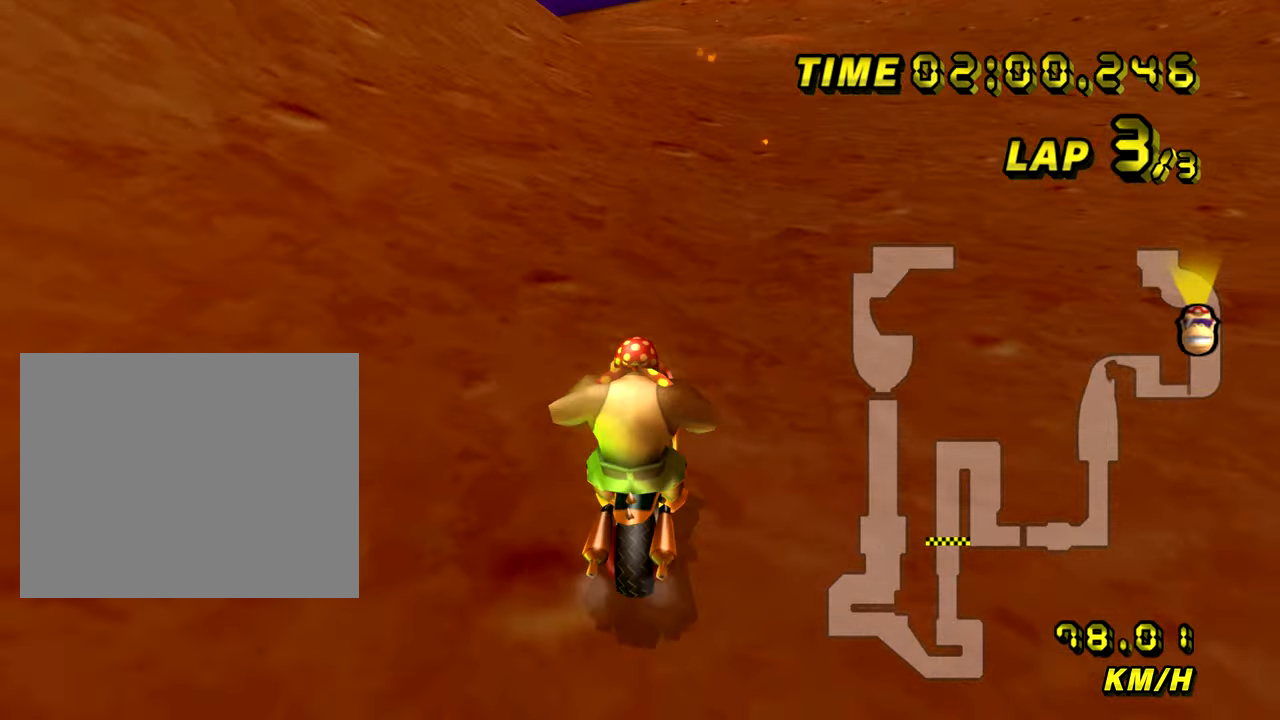
{"buttons": ["A", "R1"], "left_stick": "right", "events": [[134, "left_stick", "right"]]}
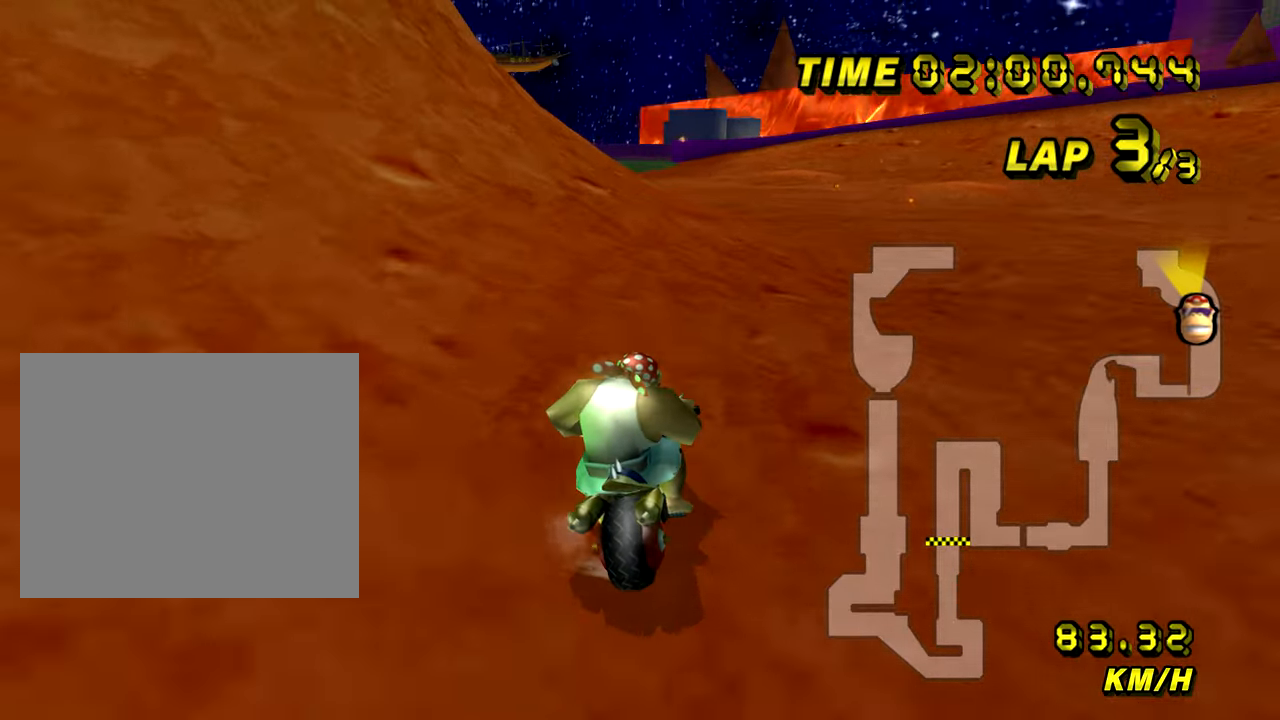
{"buttons": ["A", "R1"], "left_stick": "left", "events": [[250, "left_stick", "up"], [333, "left_stick", "left"]]}